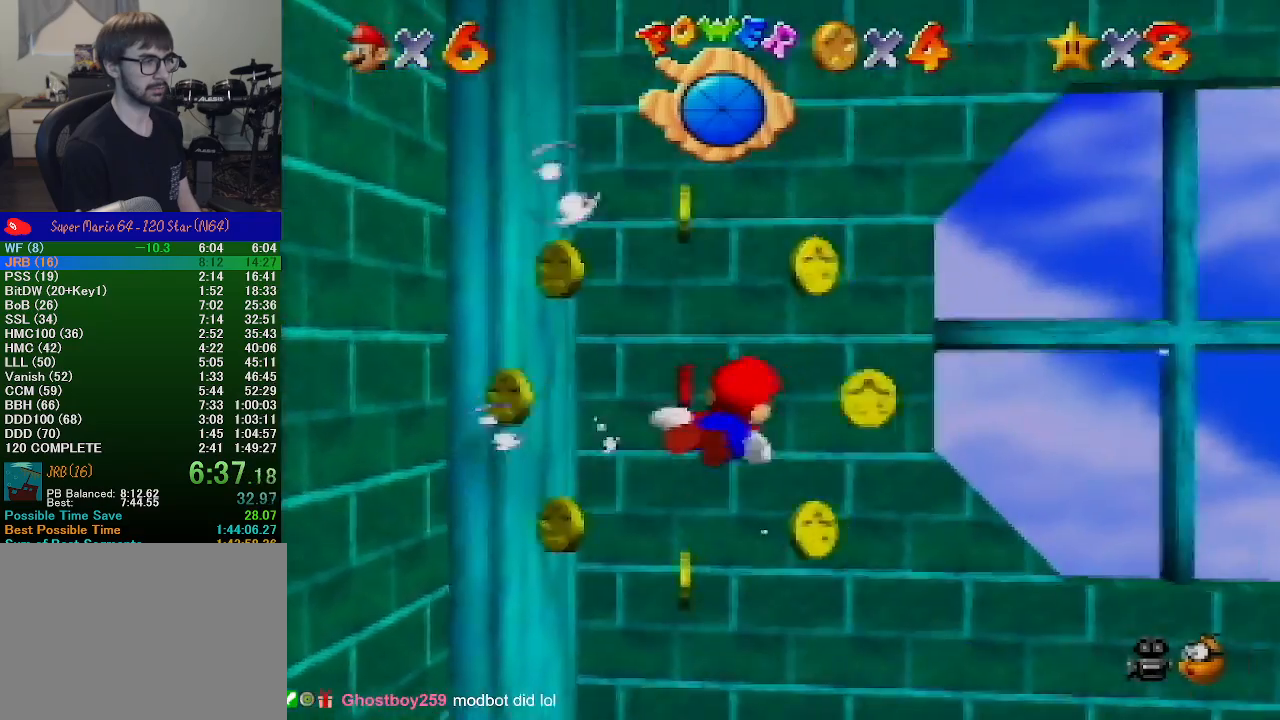
Gameplay with a controller (Nintendo layout); each line is a JSON object with the inputs held at the frame after it. "events" lists button and stick changes between this image and that frame as [ms after this image, input, new state], when the widget could be followed in between. Not read: L1 L3 R1 R3.
{"buttons": ["A"], "left_stick": "right", "events": [[67, "left_stick", "up-right"], [167, "A", "down"], [333, "left_stick", "right"]]}
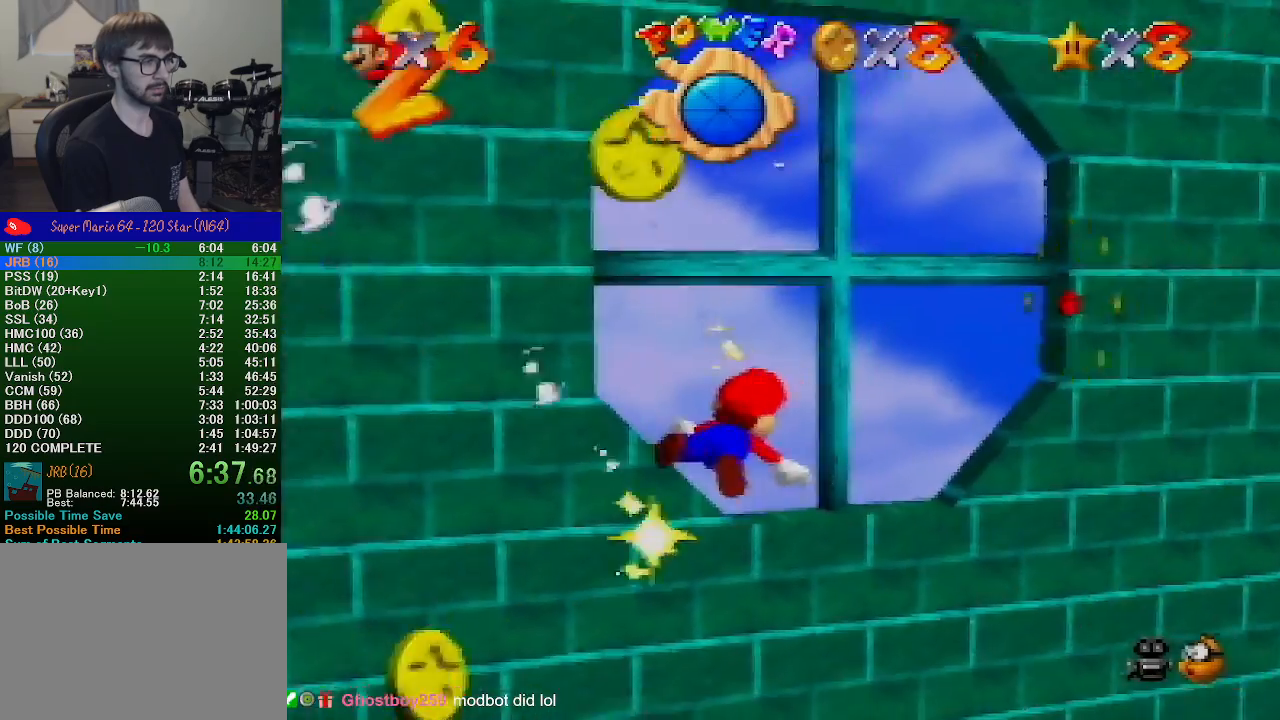
{"buttons": ["A"], "left_stick": "down-left", "events": [[33, "left_stick", "center"], [100, "A", "up"], [333, "A", "down"], [333, "left_stick", "down-left"]]}
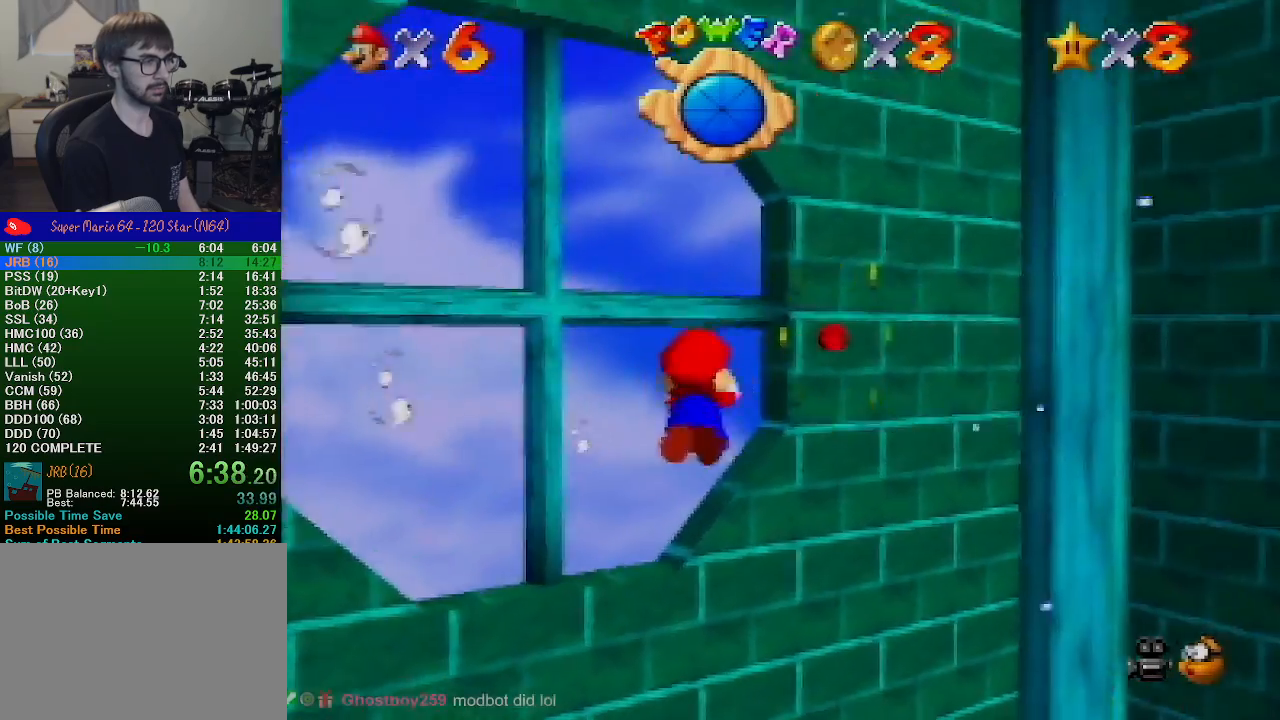
{"buttons": [], "left_stick": "center", "events": [[100, "left_stick", "center"], [333, "A", "up"]]}
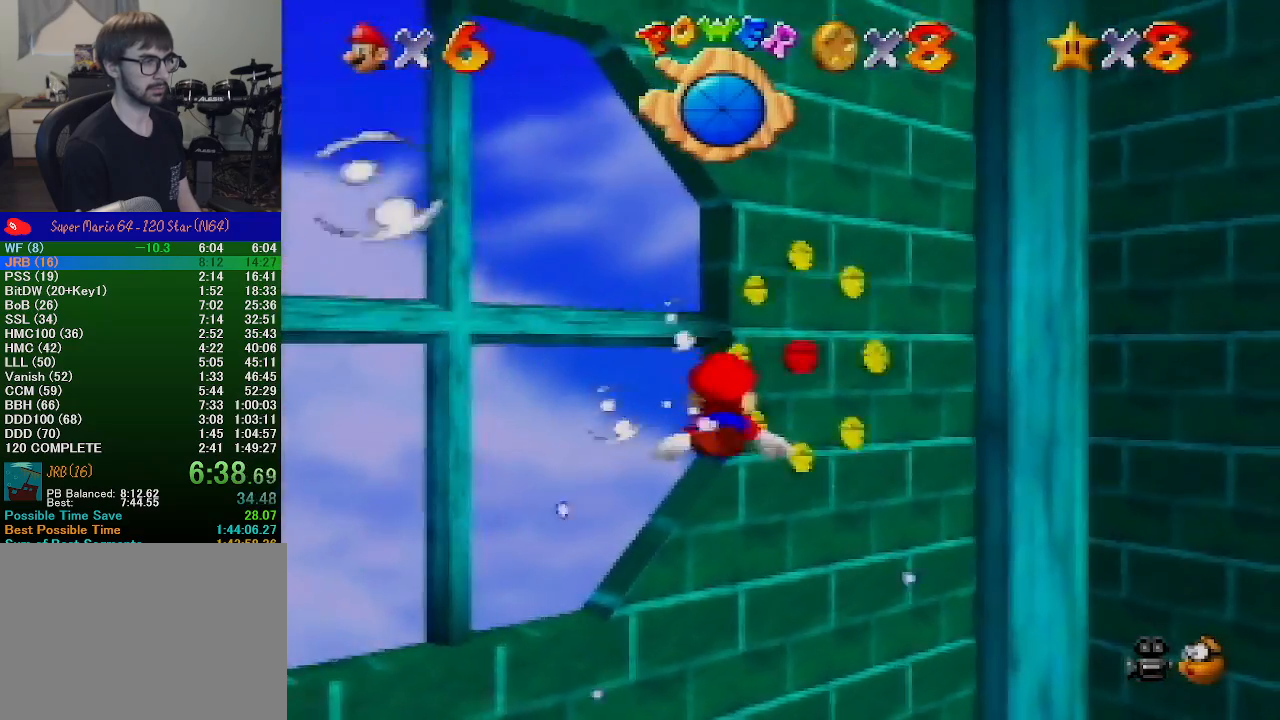
{"buttons": ["A"], "left_stick": "center", "events": [[33, "A", "down"]]}
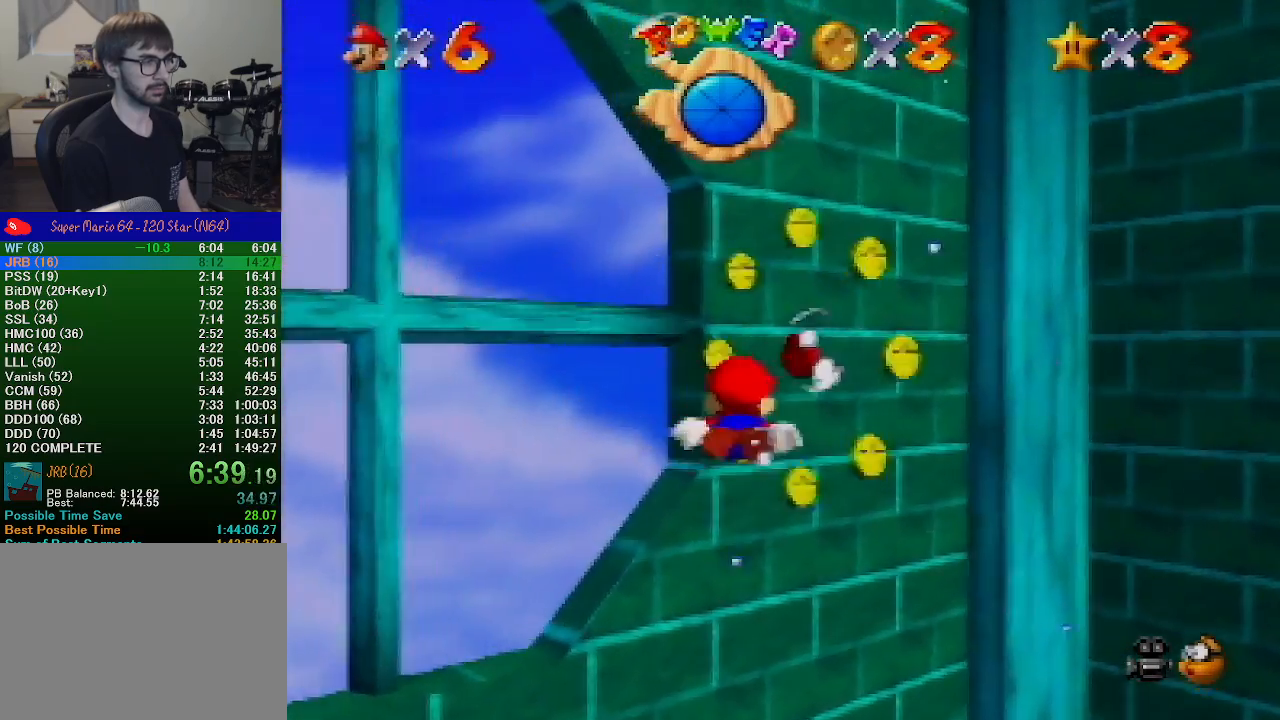
{"buttons": ["A"], "left_stick": "right", "events": [[33, "A", "up"], [33, "left_stick", "right"], [133, "left_stick", "center"], [200, "A", "down"], [233, "left_stick", "right"]]}
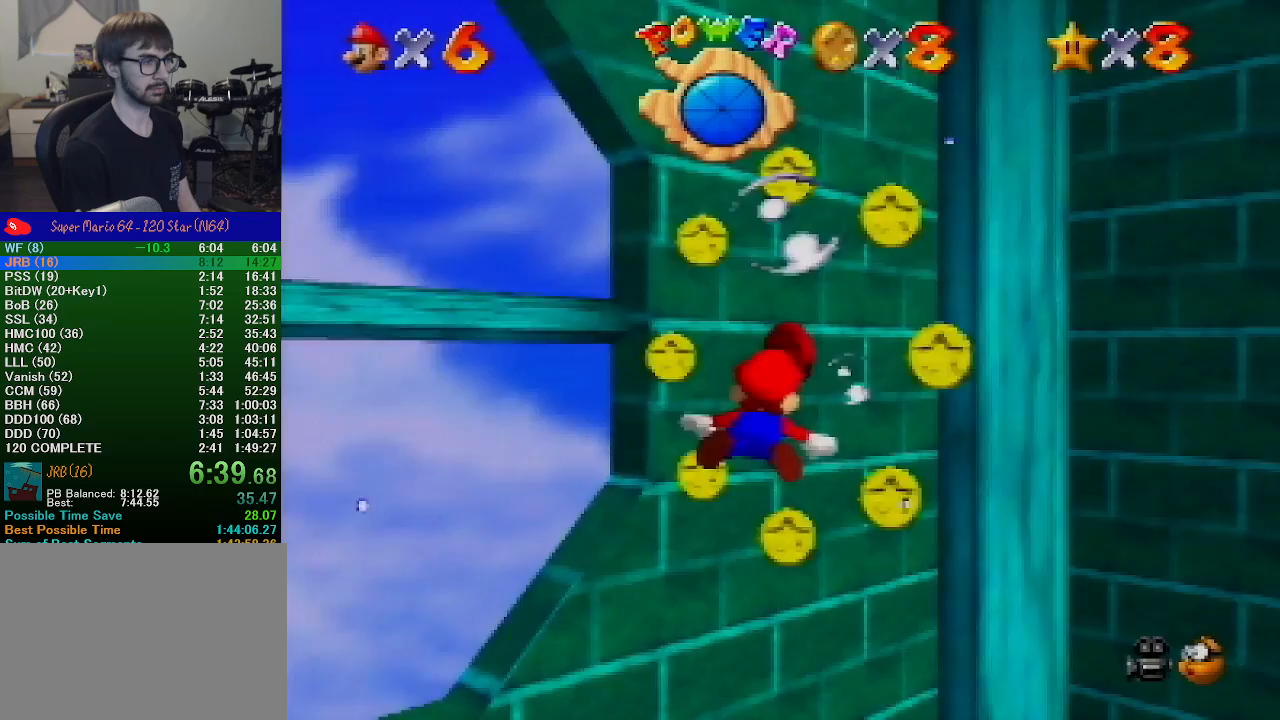
{"buttons": ["A"], "left_stick": "right", "events": [[167, "A", "up"], [300, "A", "down"]]}
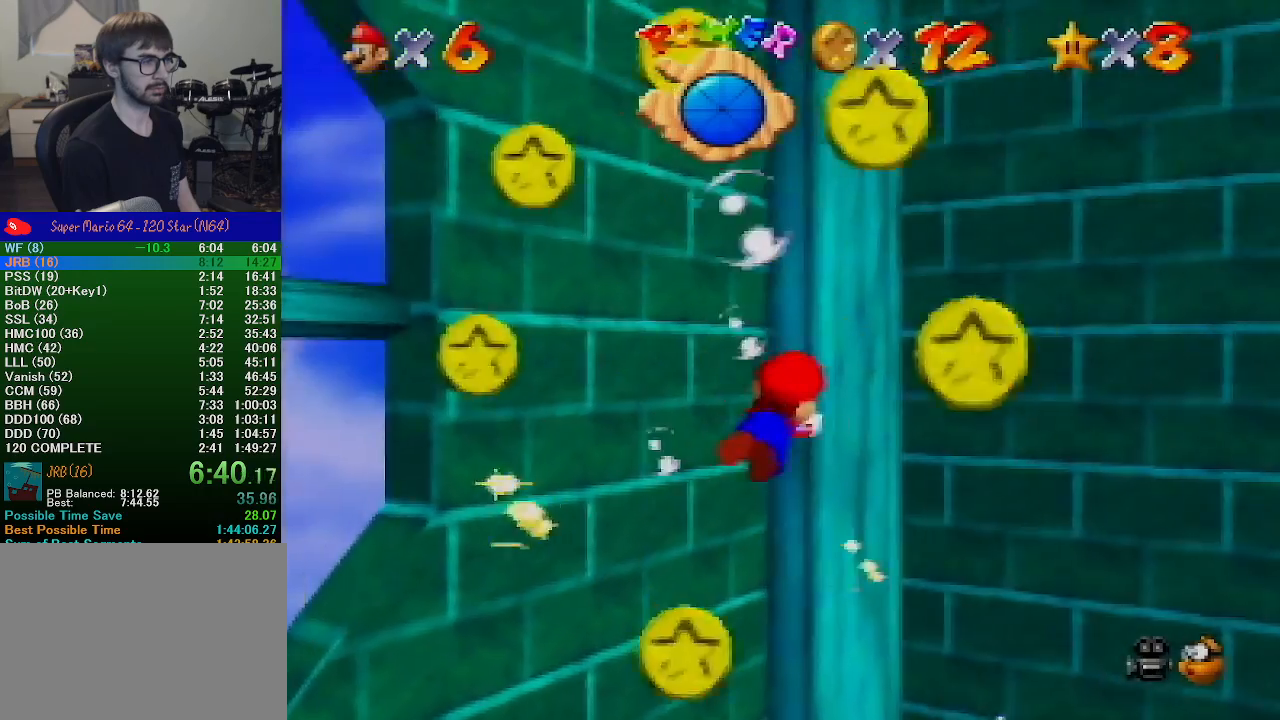
{"buttons": [], "left_stick": "center", "events": [[333, "A", "up"], [333, "left_stick", "center"]]}
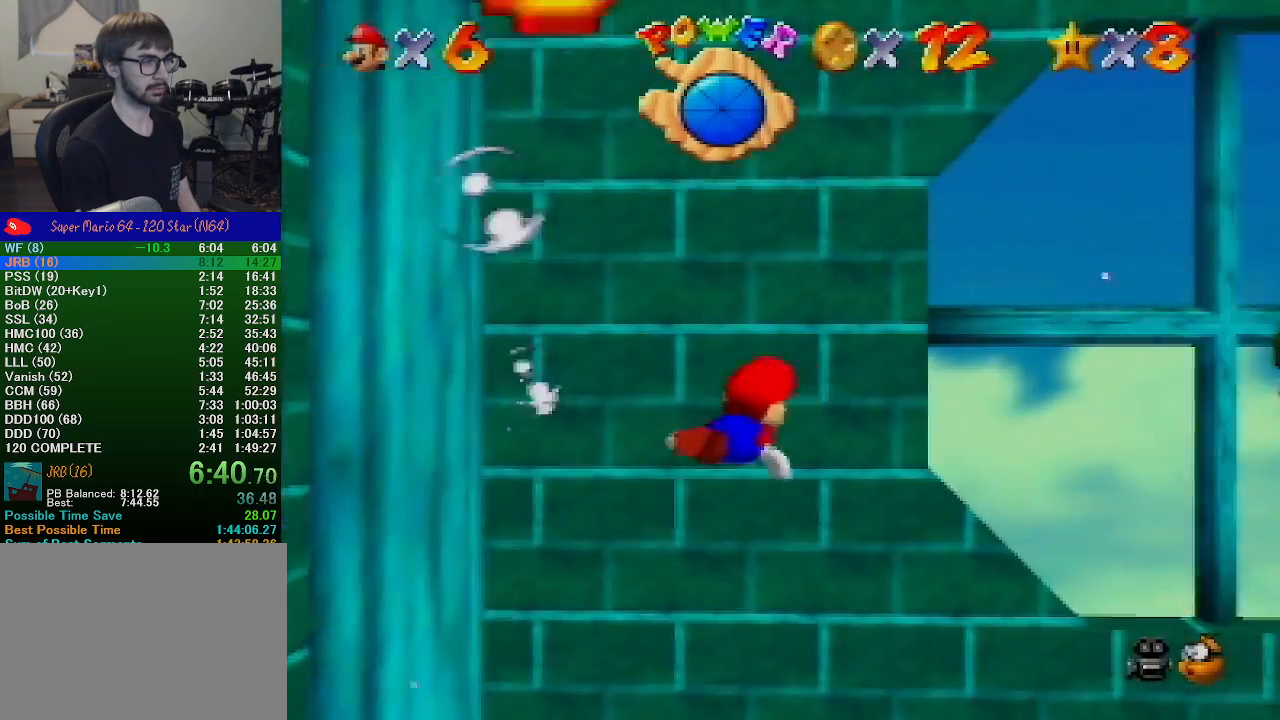
{"buttons": ["A"], "left_stick": "center", "events": [[33, "A", "down"], [67, "left_stick", "right"], [467, "left_stick", "center"]]}
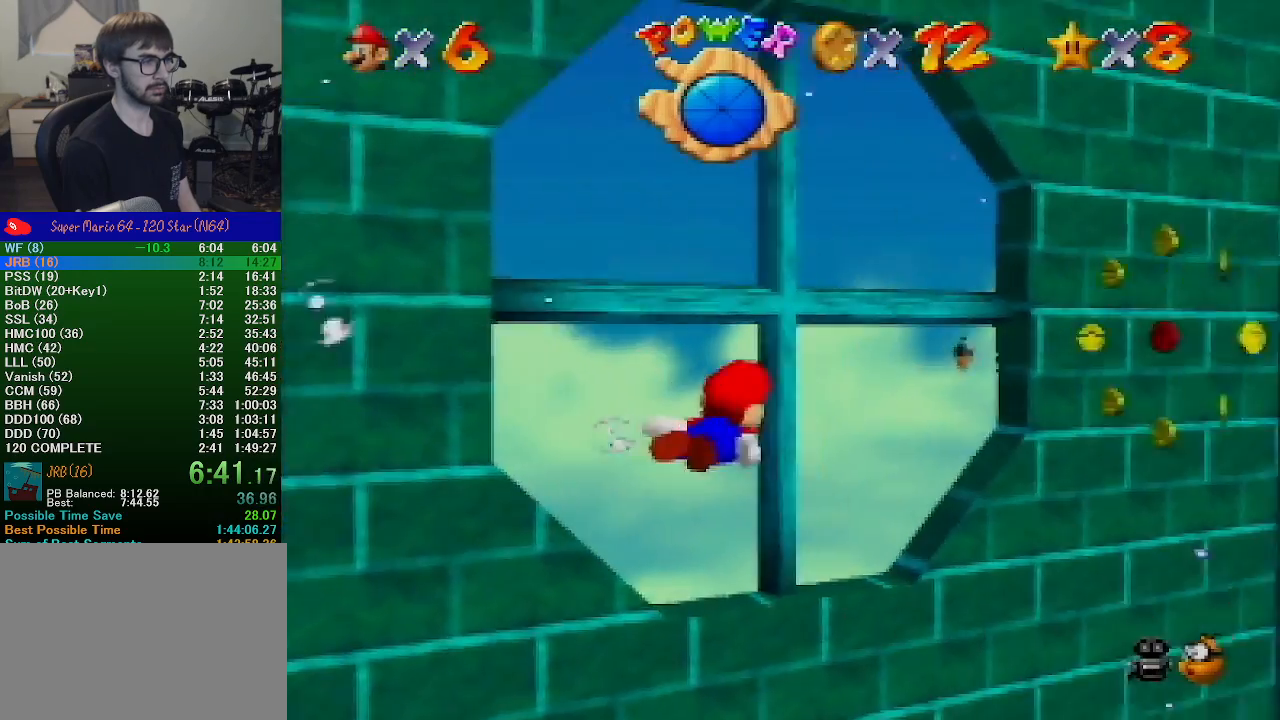
{"buttons": ["A"], "left_stick": "center", "events": [[33, "A", "up"], [200, "left_stick", "right"], [233, "A", "down"], [500, "left_stick", "center"]]}
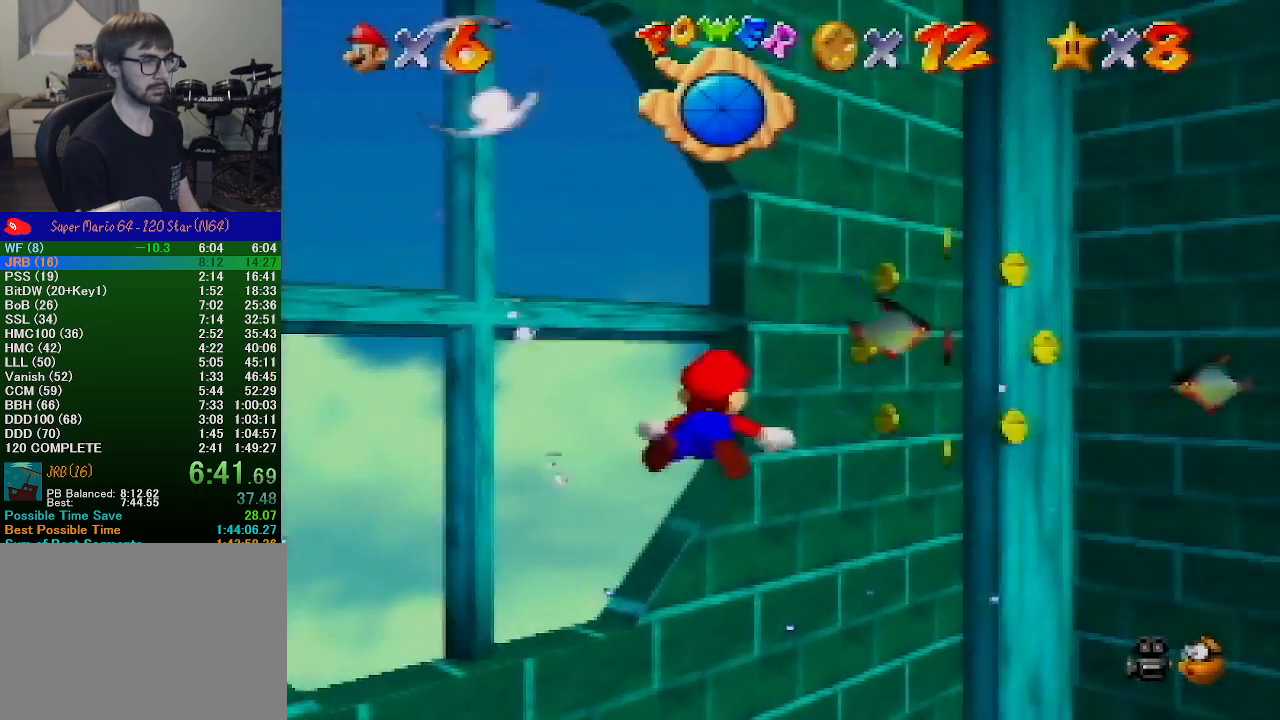
{"buttons": ["A"], "left_stick": "right", "events": [[167, "left_stick", "right"], [233, "A", "up"], [400, "A", "down"]]}
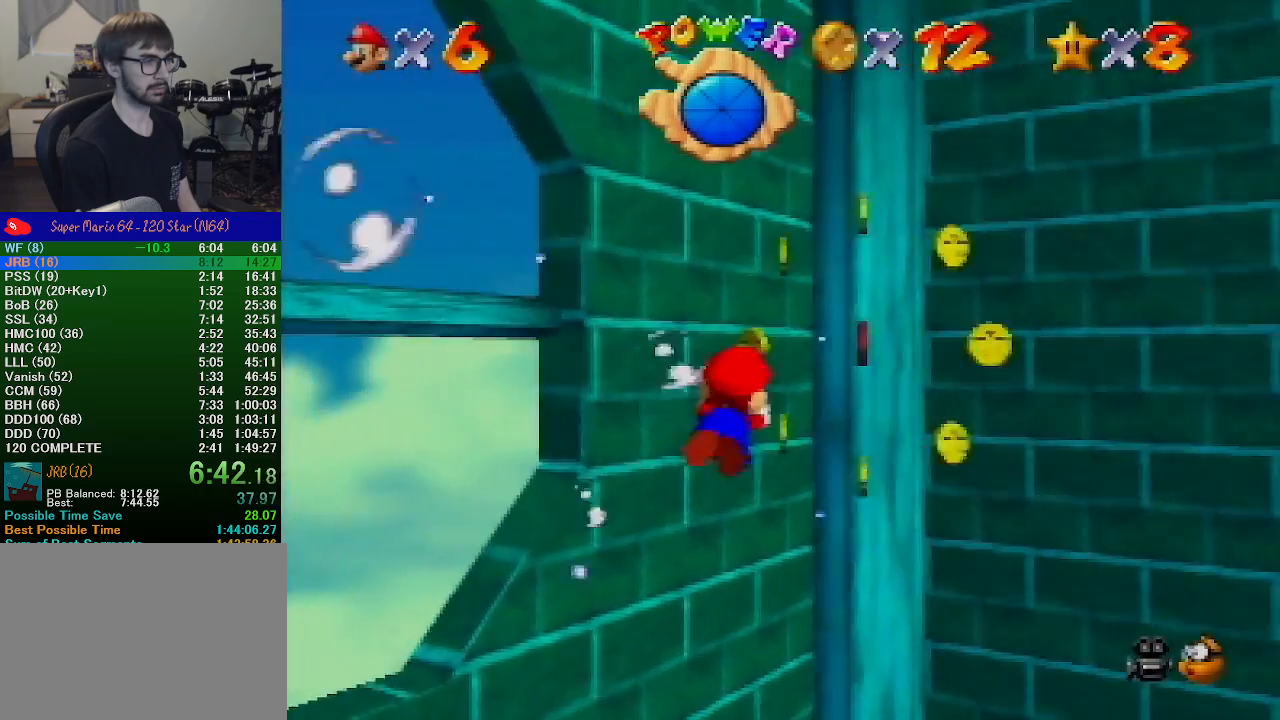
{"buttons": ["A"], "left_stick": "center", "events": [[167, "left_stick", "center"], [300, "left_stick", "right"], [367, "A", "up"], [400, "left_stick", "center"], [500, "A", "down"]]}
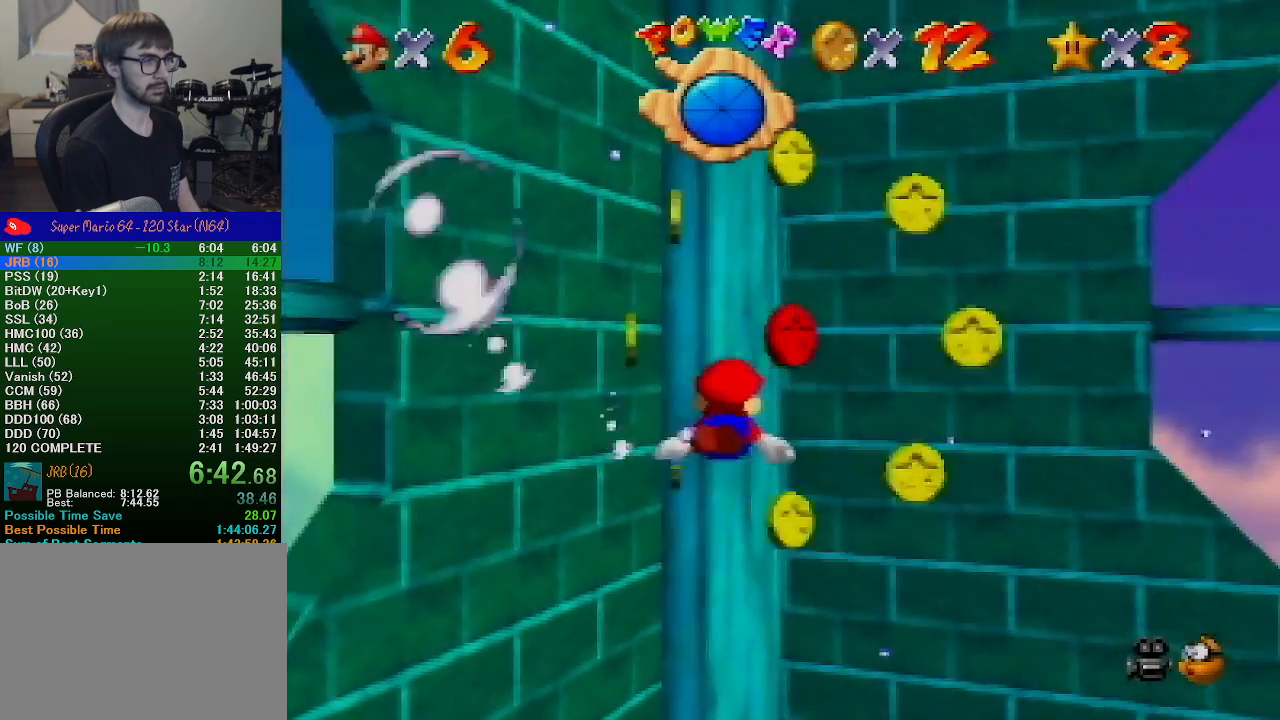
{"buttons": [], "left_stick": "up", "events": [[67, "left_stick", "up-right"], [200, "left_stick", "up"], [500, "A", "up"]]}
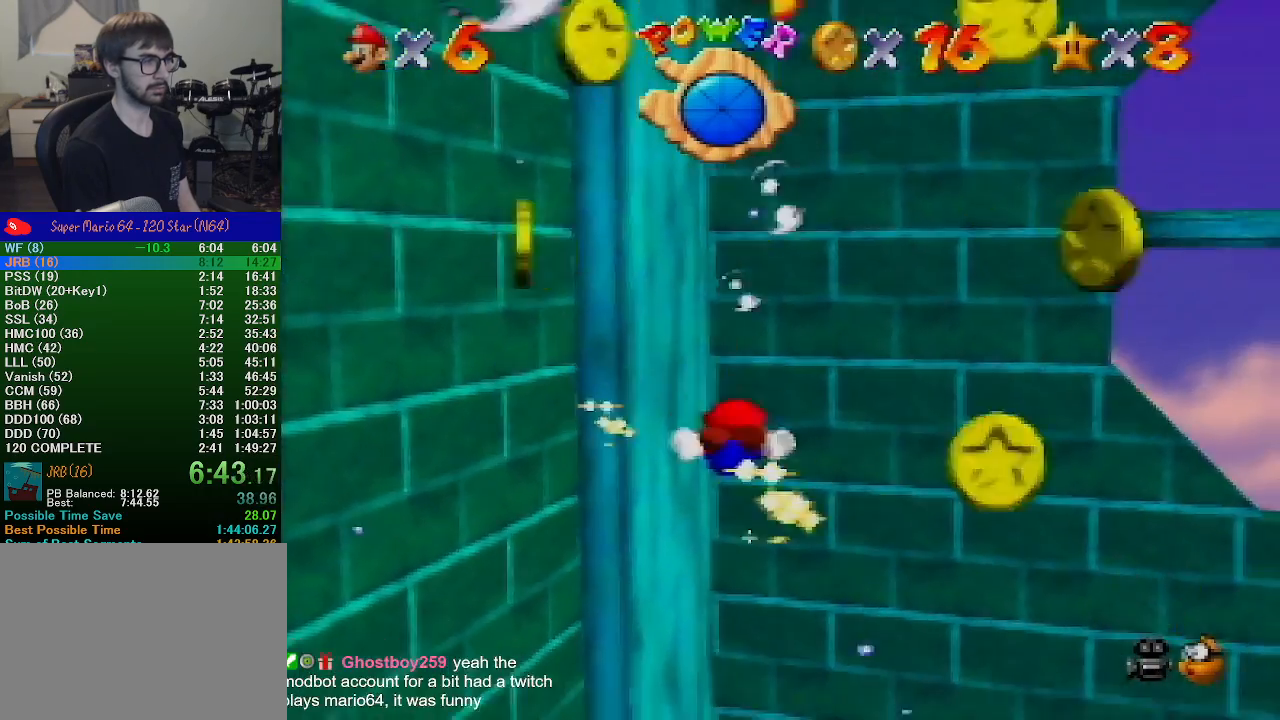
{"buttons": ["A"], "left_stick": "up", "events": [[200, "A", "down"]]}
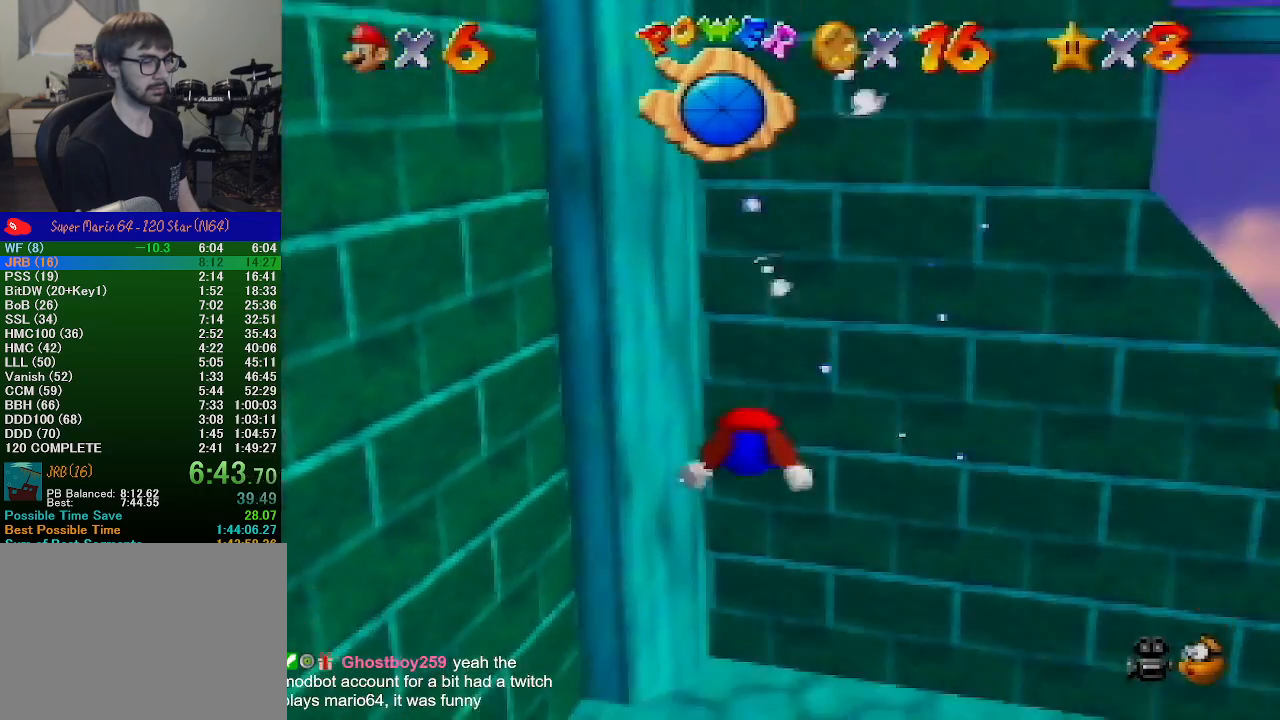
{"buttons": ["A"], "left_stick": "up", "events": [[167, "A", "up"], [367, "A", "down"]]}
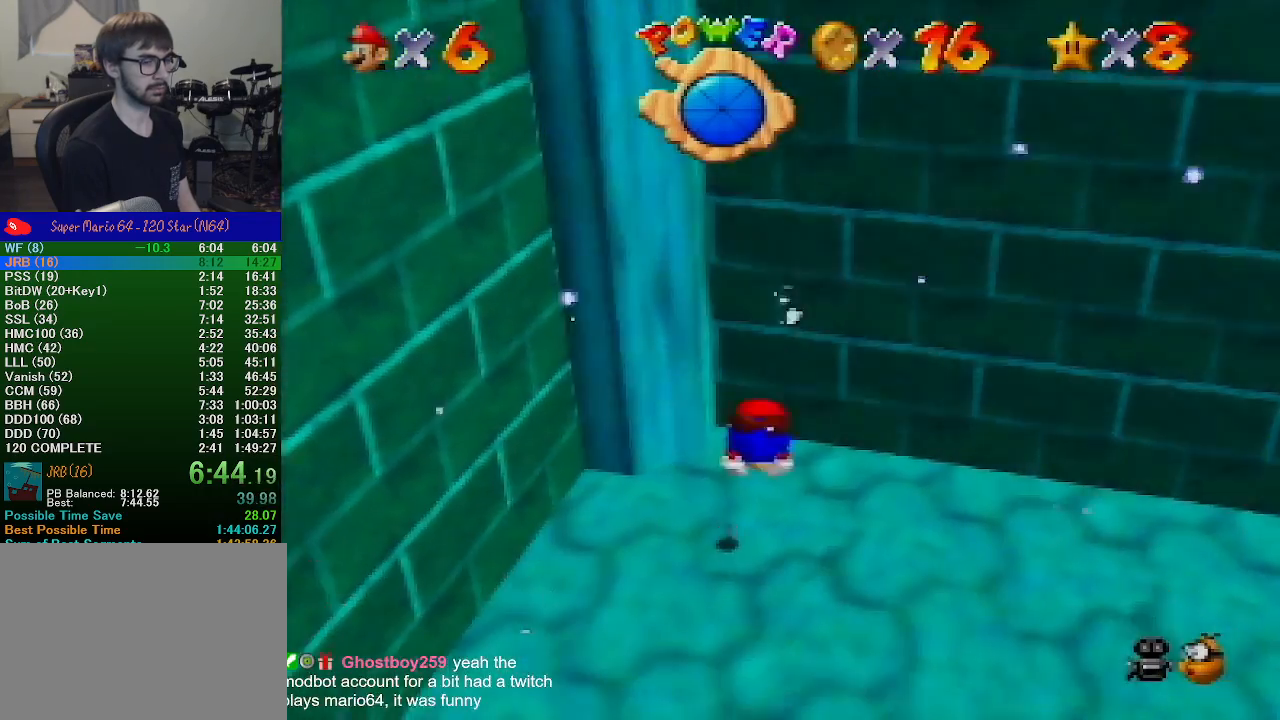
{"buttons": [], "left_stick": "center", "events": [[400, "A", "up"], [433, "left_stick", "center"]]}
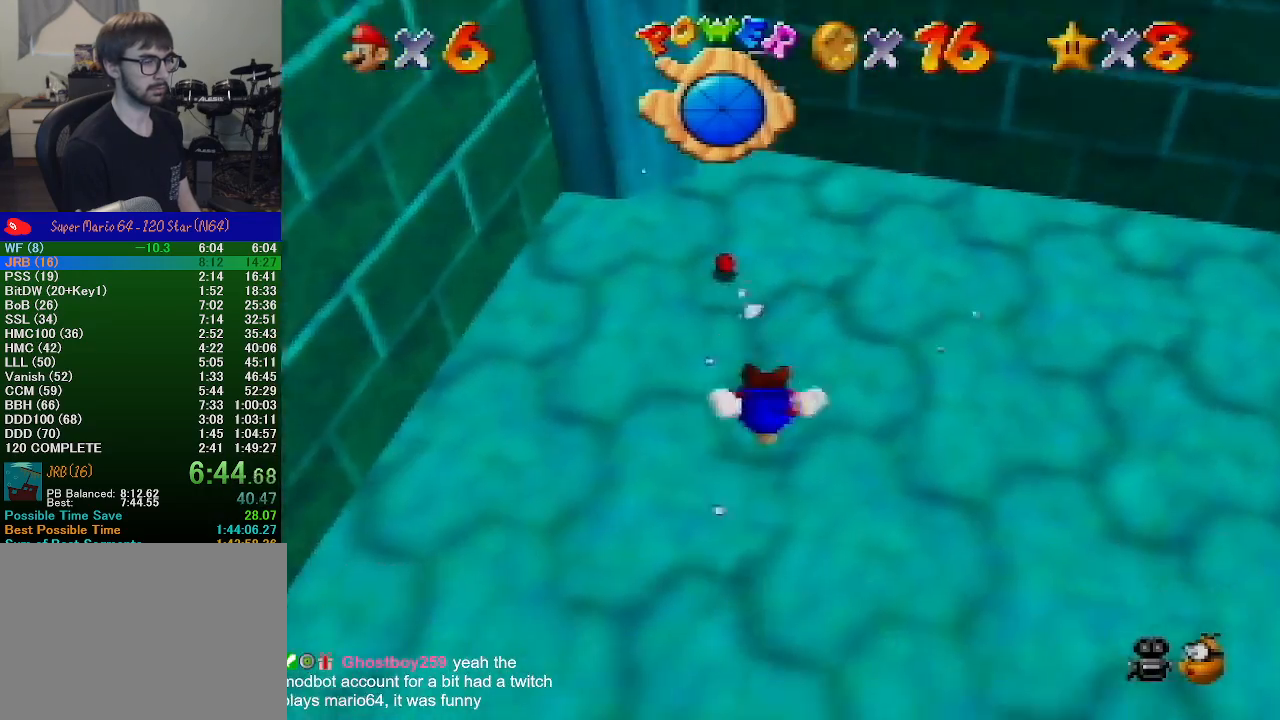
{"buttons": ["A"], "left_stick": "center", "events": [[33, "A", "down"], [133, "left_stick", "up-left"], [400, "left_stick", "center"]]}
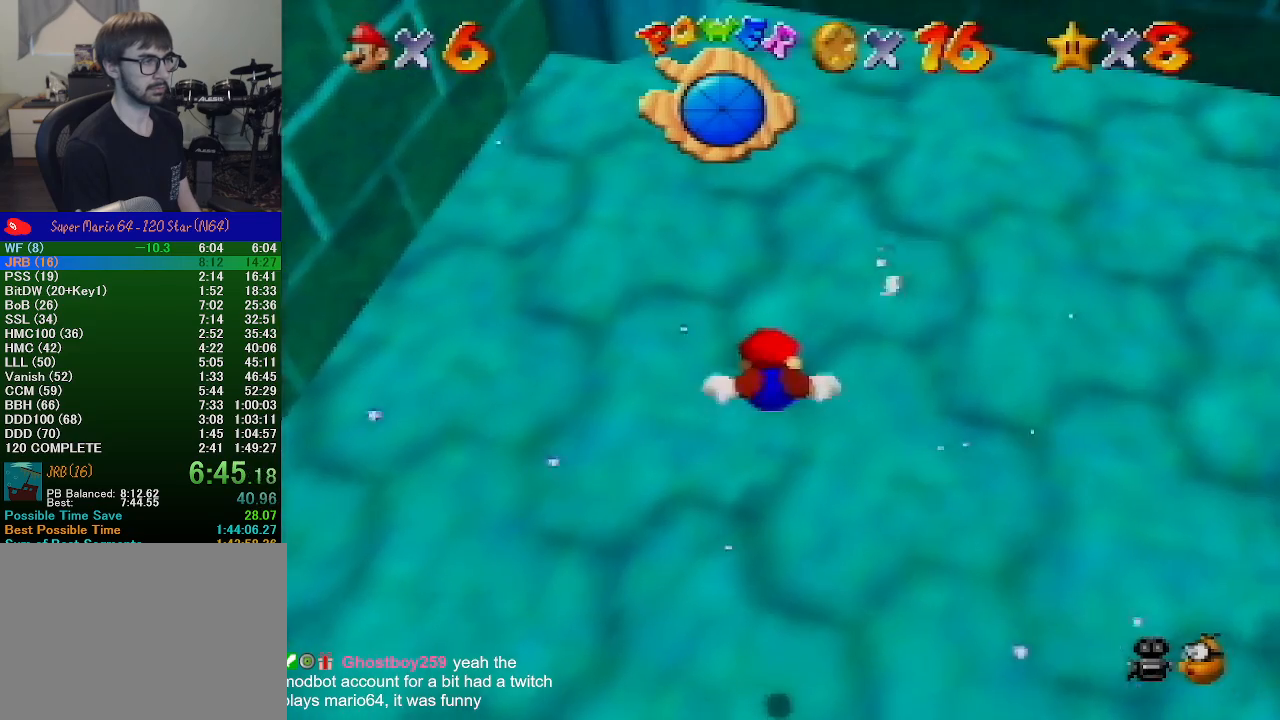
{"buttons": ["A"], "left_stick": "up", "events": [[33, "A", "up"], [200, "left_stick", "up-left"], [233, "A", "down"], [433, "left_stick", "up"]]}
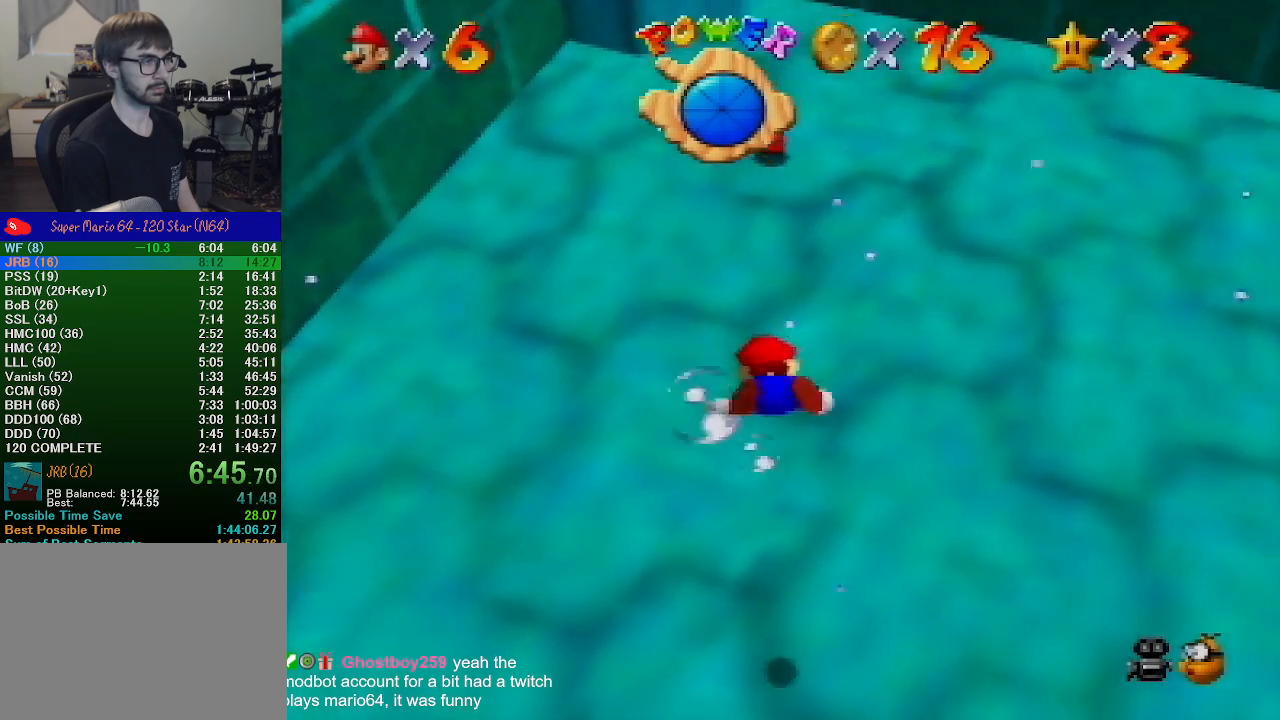
{"buttons": ["A"], "left_stick": "center", "events": [[67, "left_stick", "up-left"], [167, "left_stick", "center"], [233, "A", "up"], [367, "A", "down"]]}
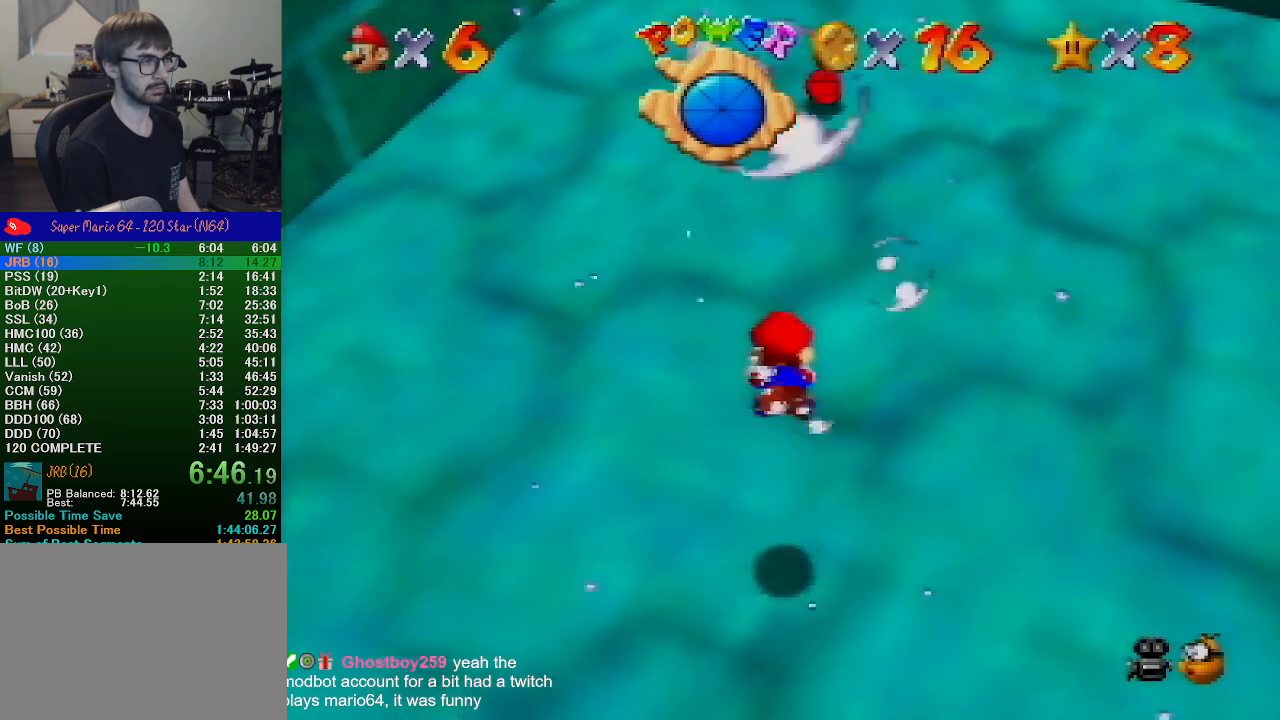
{"buttons": [], "left_stick": "up-right", "events": [[200, "left_stick", "up"], [300, "left_stick", "up-right"], [400, "A", "up"]]}
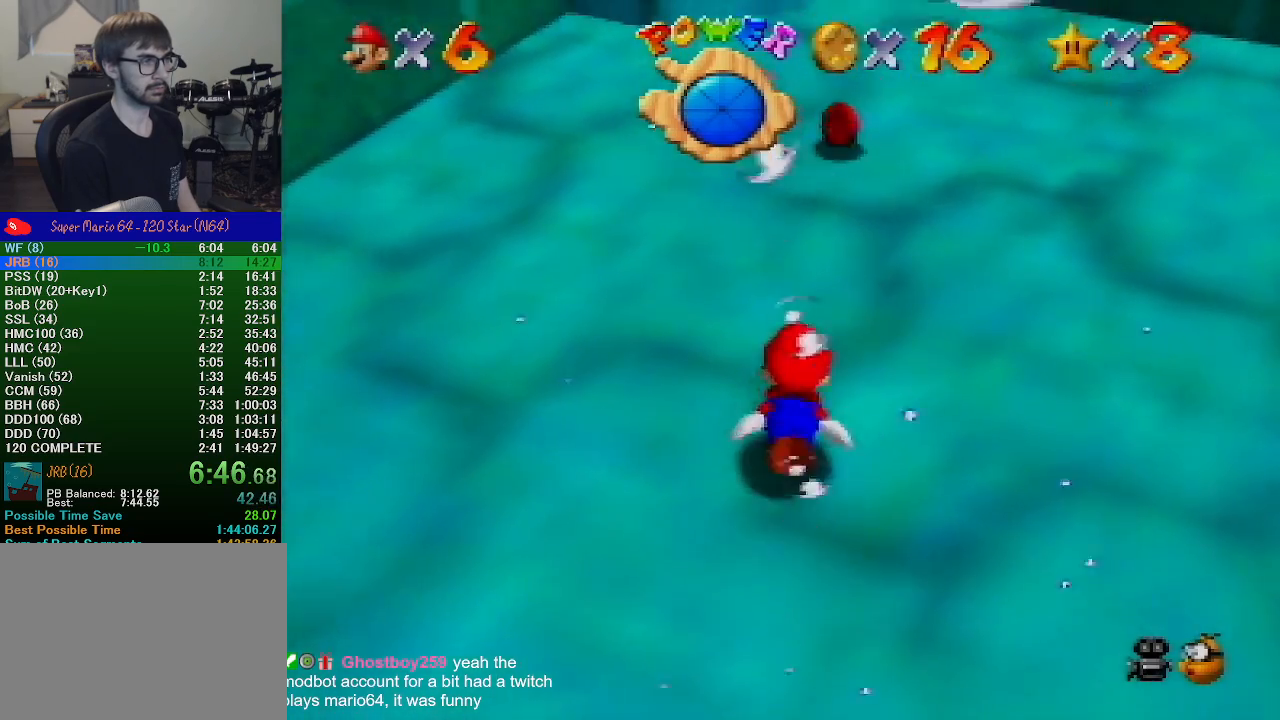
{"buttons": ["A"], "left_stick": "up-right", "events": [[67, "A", "down"]]}
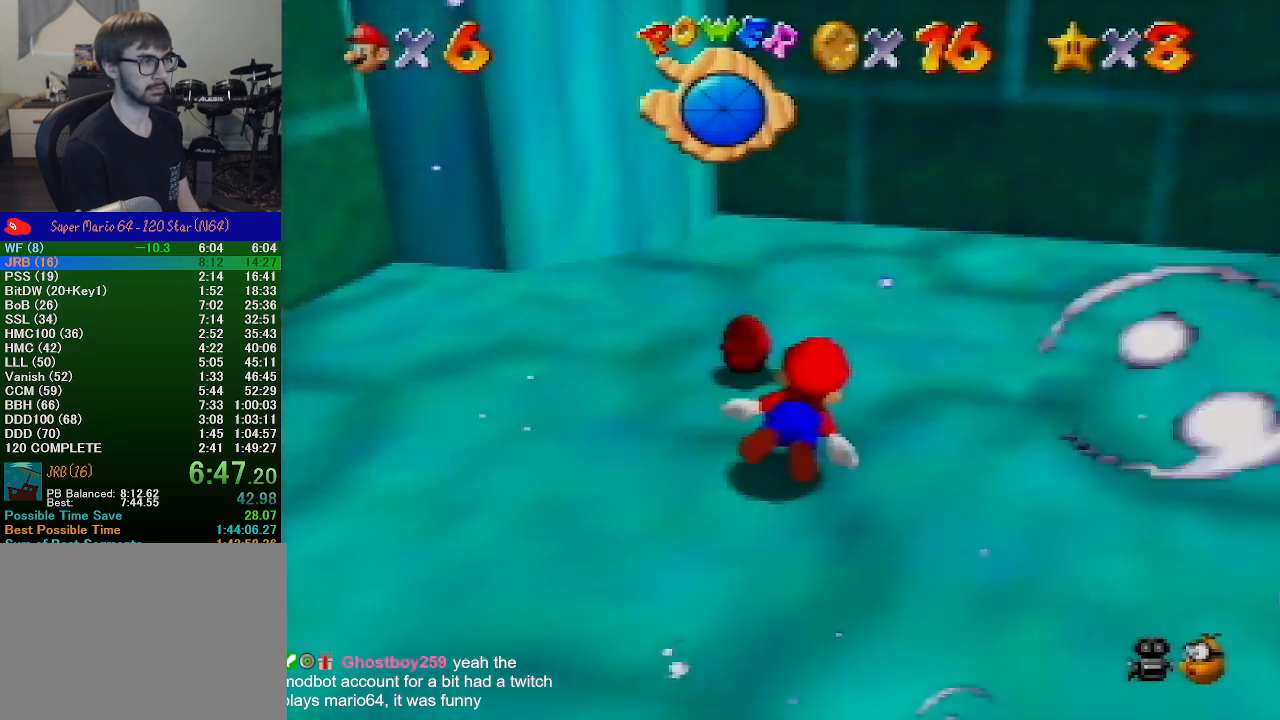
{"buttons": ["A"], "left_stick": "right", "events": [[100, "A", "up"], [200, "A", "down"], [300, "left_stick", "right"]]}
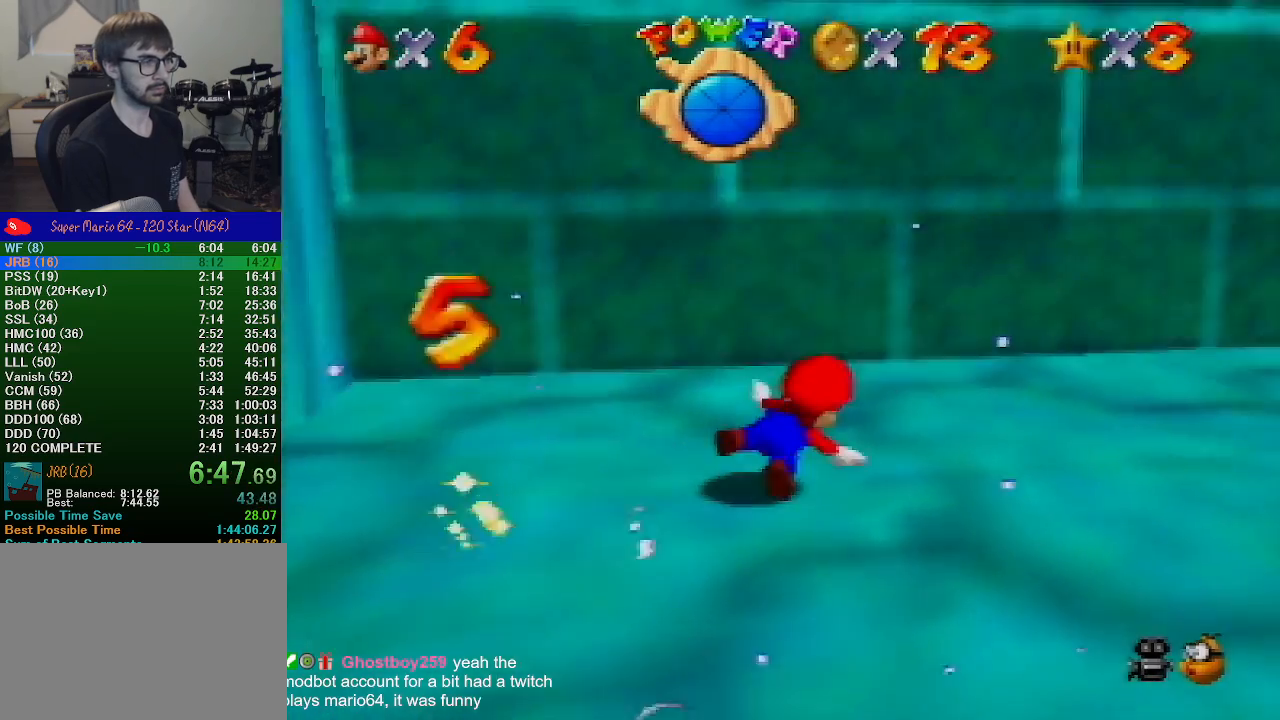
{"buttons": ["A"], "left_stick": "up-right", "events": [[167, "A", "up"], [333, "left_stick", "up-right"], [367, "A", "down"]]}
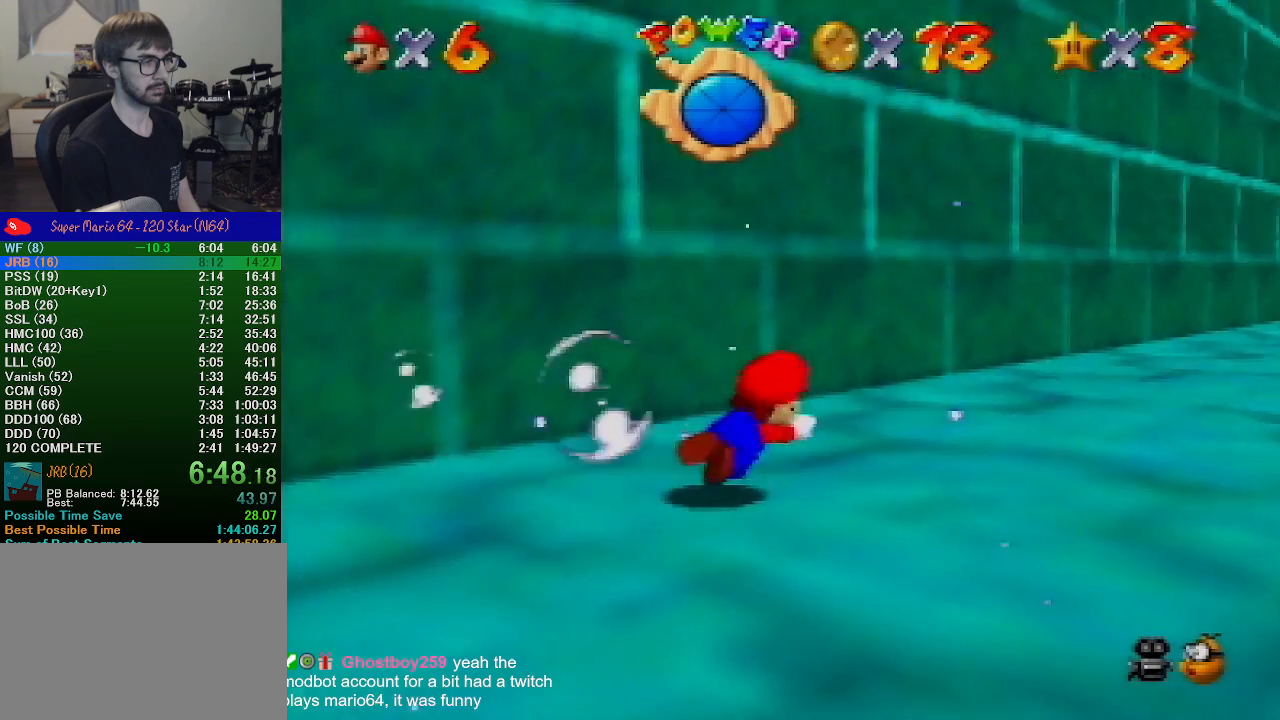
{"buttons": [], "left_stick": "center", "events": [[67, "left_stick", "center"], [333, "A", "up"]]}
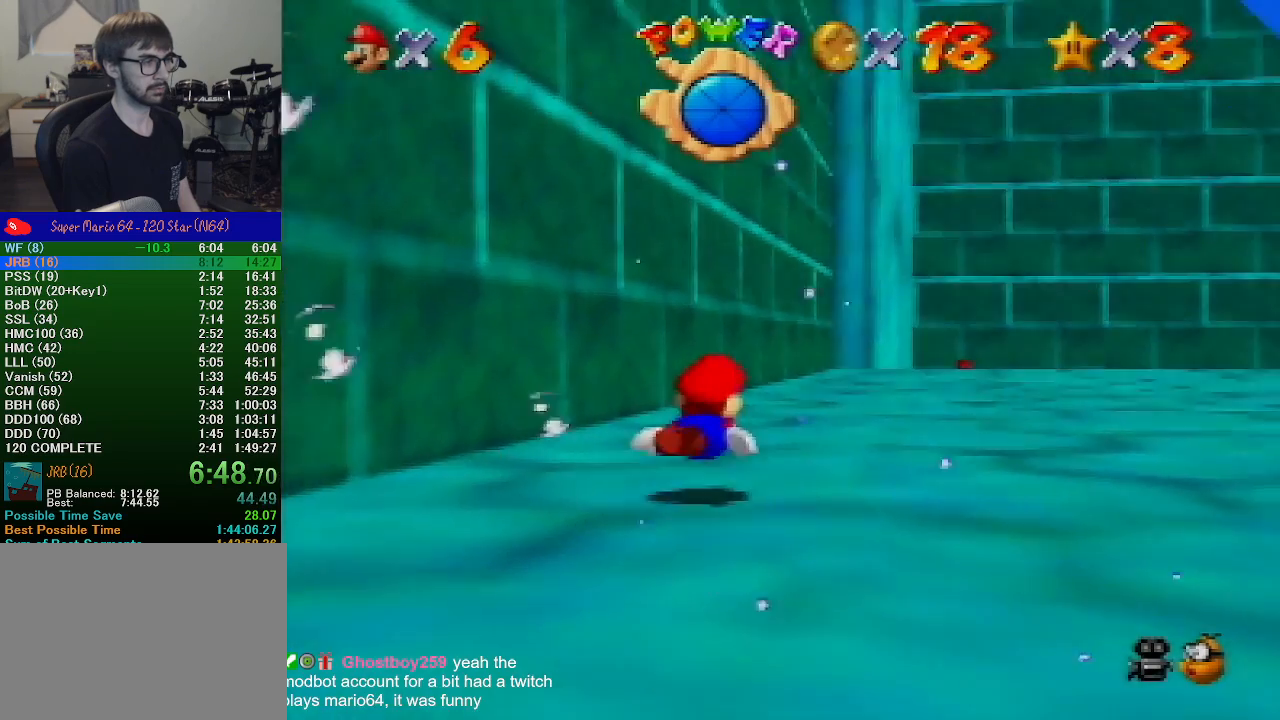
{"buttons": ["A"], "left_stick": "center", "events": [[67, "A", "down"]]}
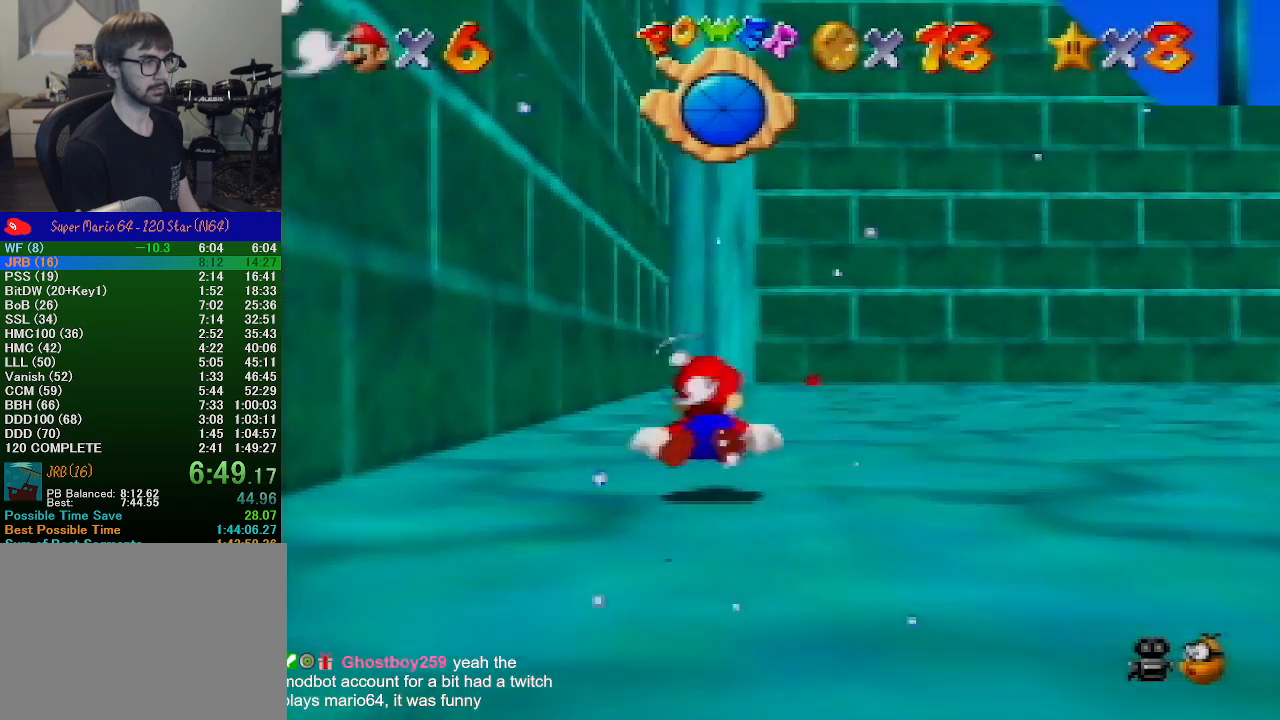
{"buttons": ["A"], "left_stick": "center", "events": [[67, "A", "up"], [233, "A", "down"]]}
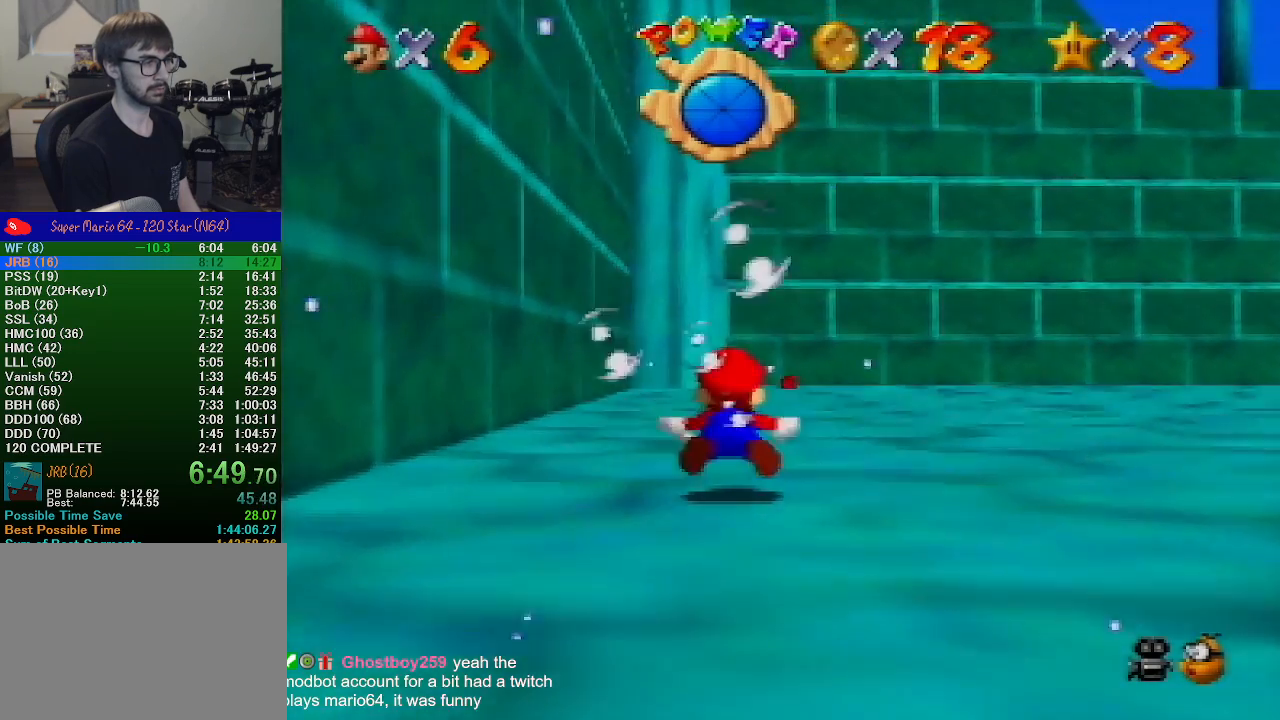
{"buttons": ["A"], "left_stick": "center", "events": [[200, "A", "up"], [367, "A", "down"]]}